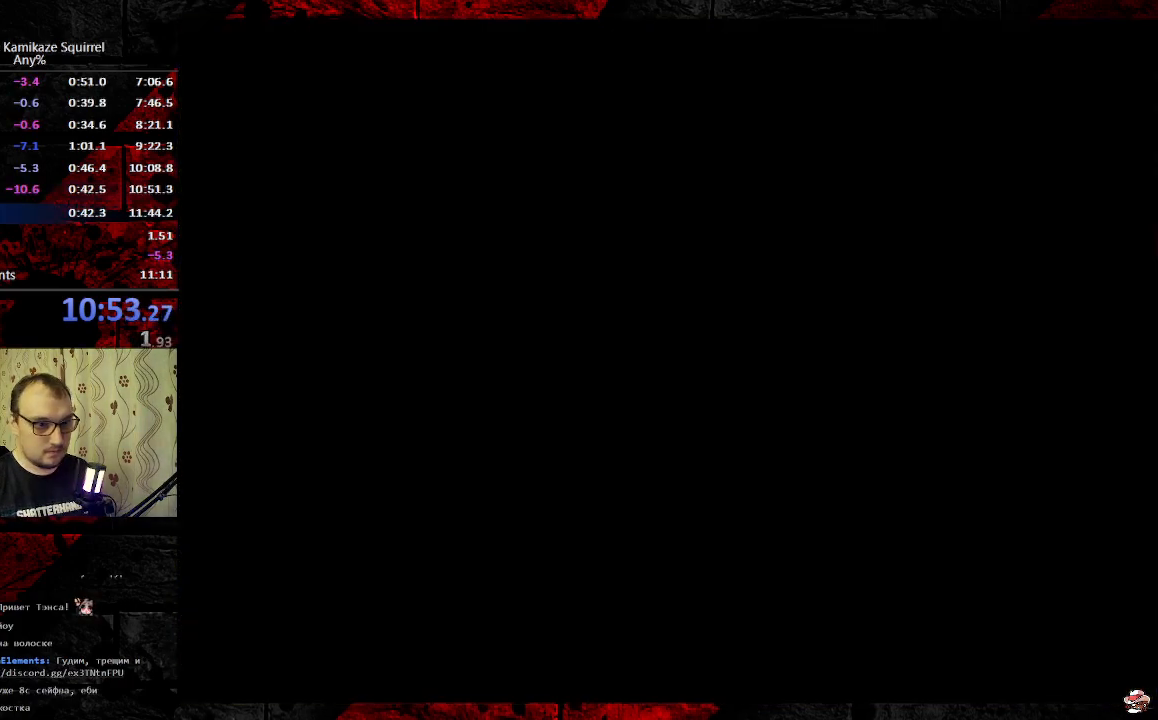
Gameplay with a controller (Xbox layout); each line is a JSON object with the inputs held at the frame after it (dt_ms = milliseconds from this image to that frame). "events" lists button and stick changes between this image and that frame as [ms after this image, input, new state], when the widget could be followed in between. Not read: L1 L2 L3 R1 R2 R3 SELECT START.
{"dt_ms": 500, "buttons": ["DPAD_UP", "DPAD_LEFT"], "events": [[117, "DPAD_LEFT", "down"], [133, "DPAD_UP", "down"]]}
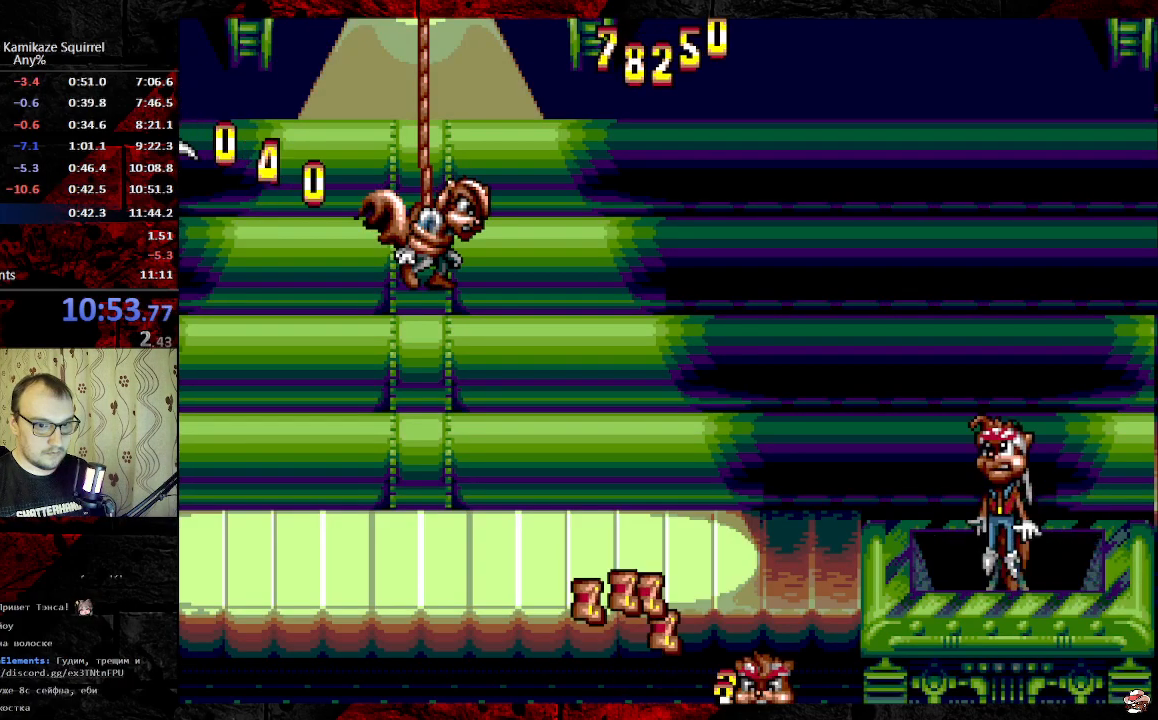
{"dt_ms": 1000, "buttons": ["DPAD_LEFT"]}
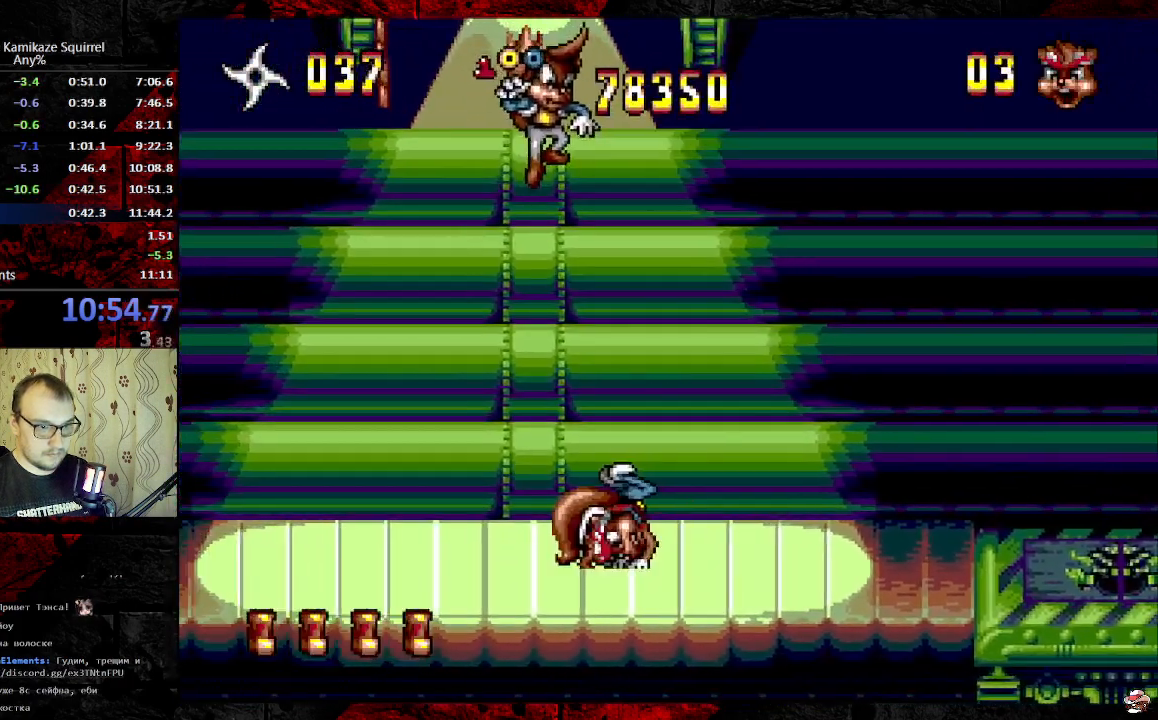
{"dt_ms": 500, "buttons": ["DPAD_LEFT"], "events": []}
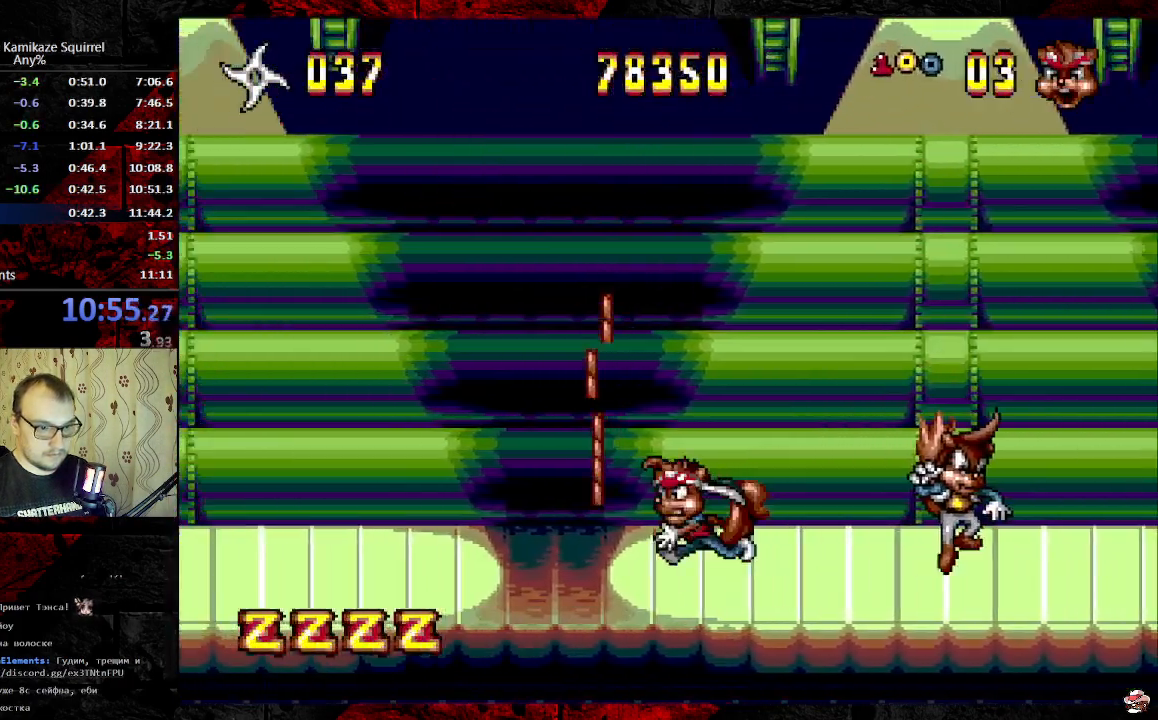
{"dt_ms": 1000, "buttons": ["DPAD_RIGHT"], "events": [[383, "B", "down"], [467, "C", "down"], [500, "B", "up"], [533, "C", "up"], [750, "DPAD_RIGHT", "down"], [767, "DPAD_LEFT", "up"]]}
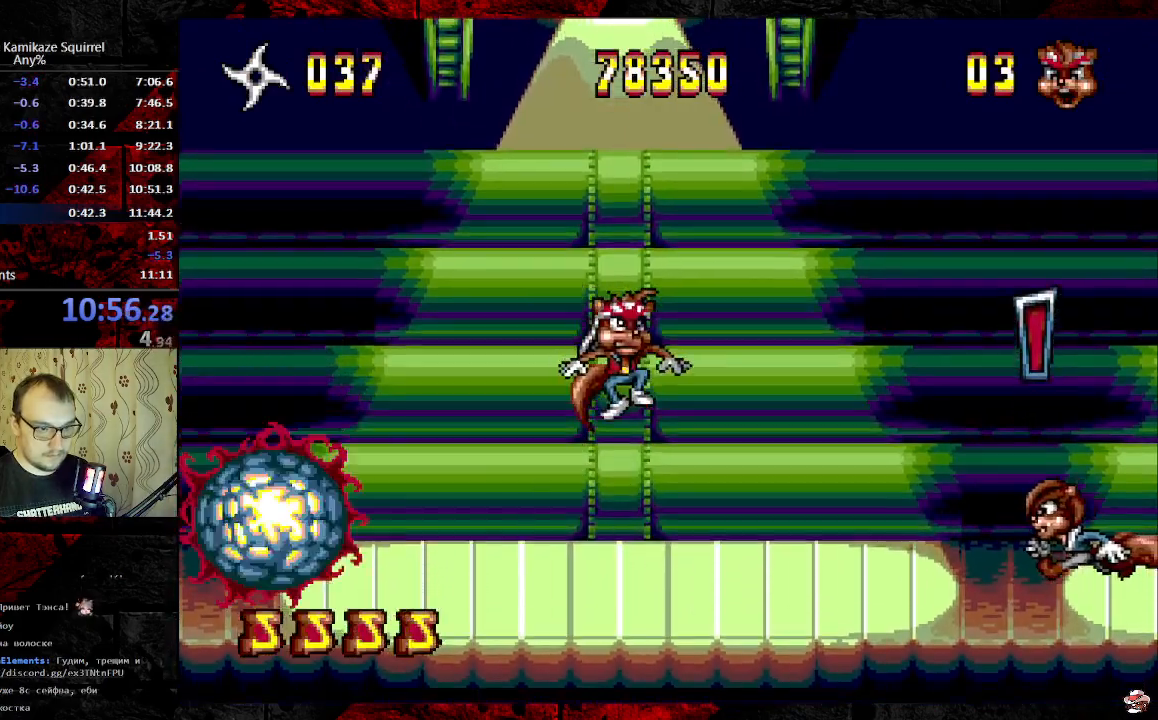
{"dt_ms": 500, "buttons": ["DPAD_RIGHT"], "events": [[350, "B", "down"], [433, "C", "down"], [450, "B", "up"], [500, "C", "up"]]}
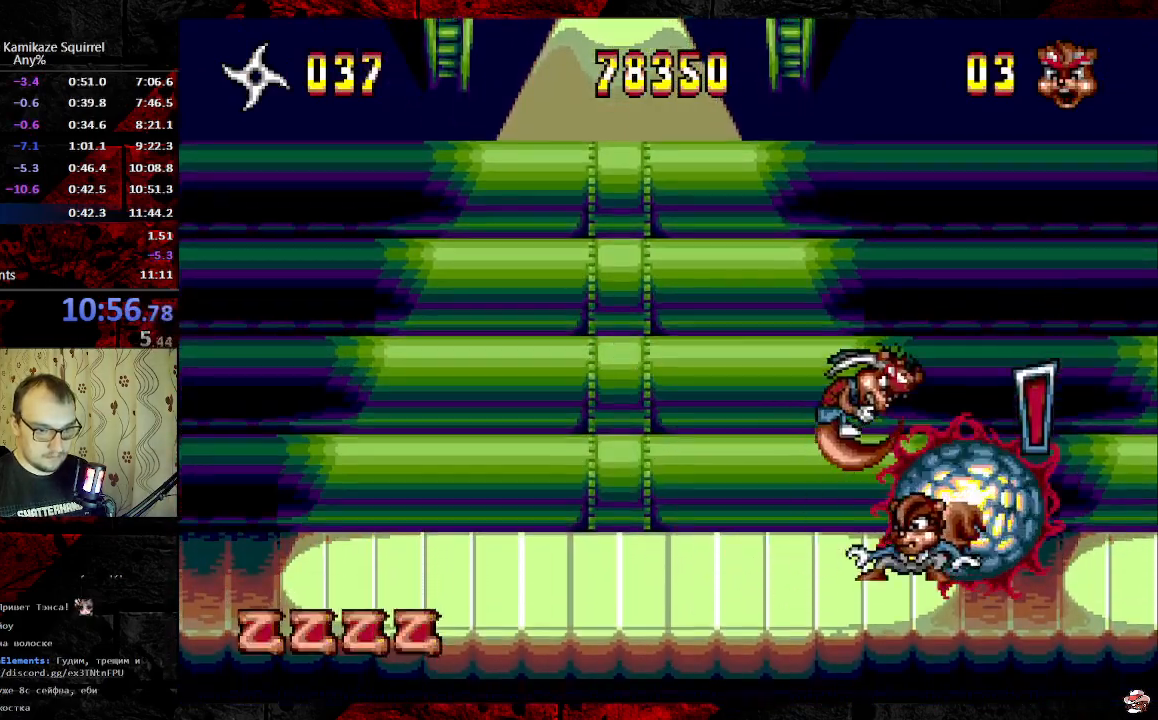
{"dt_ms": 500, "buttons": ["DPAD_LEFT"], "events": [[150, "DPAD_LEFT", "down"], [150, "DPAD_RIGHT", "up"]]}
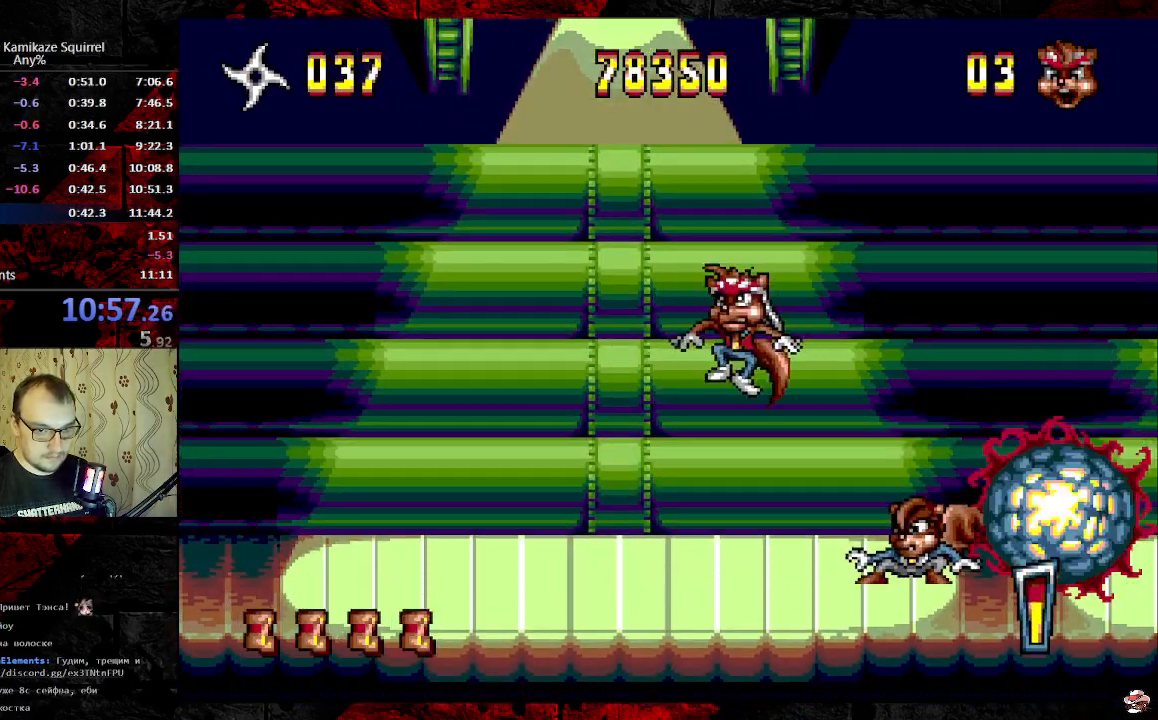
{"dt_ms": 500, "buttons": ["DPAD_LEFT"], "events": [[300, "B", "down"], [383, "C", "down"], [400, "B", "up"], [450, "C", "up"]]}
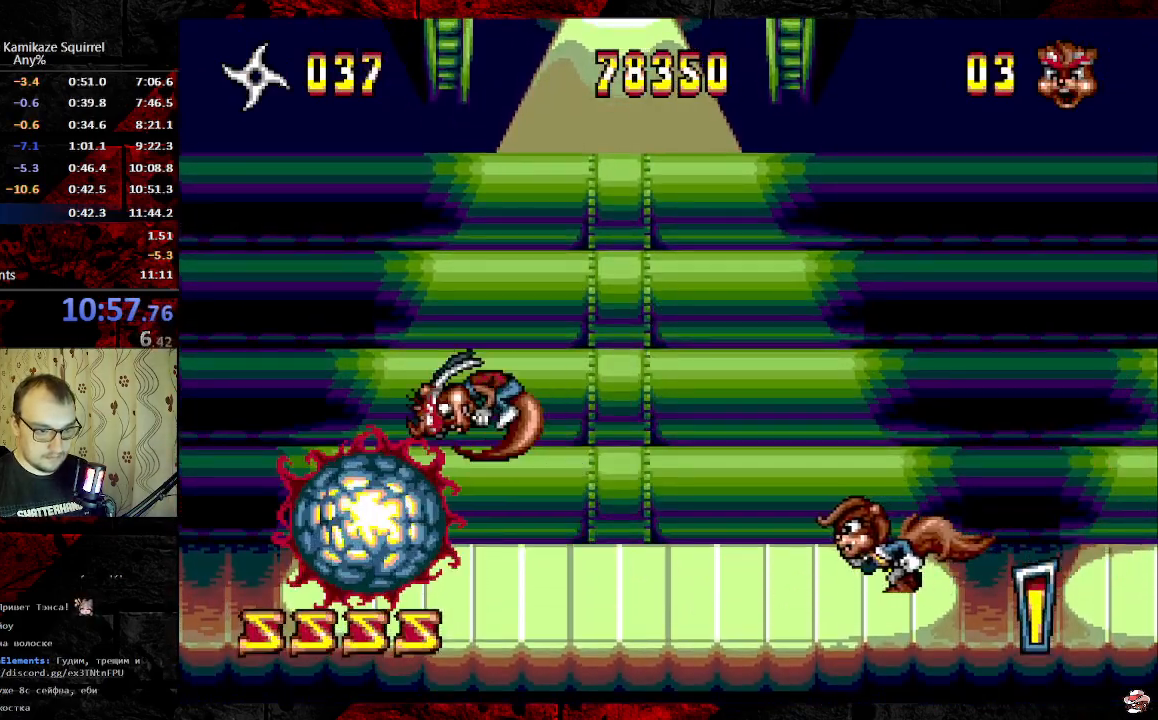
{"dt_ms": 500, "buttons": ["DPAD_RIGHT"], "events": [[117, "DPAD_RIGHT", "down"], [150, "DPAD_LEFT", "up"]]}
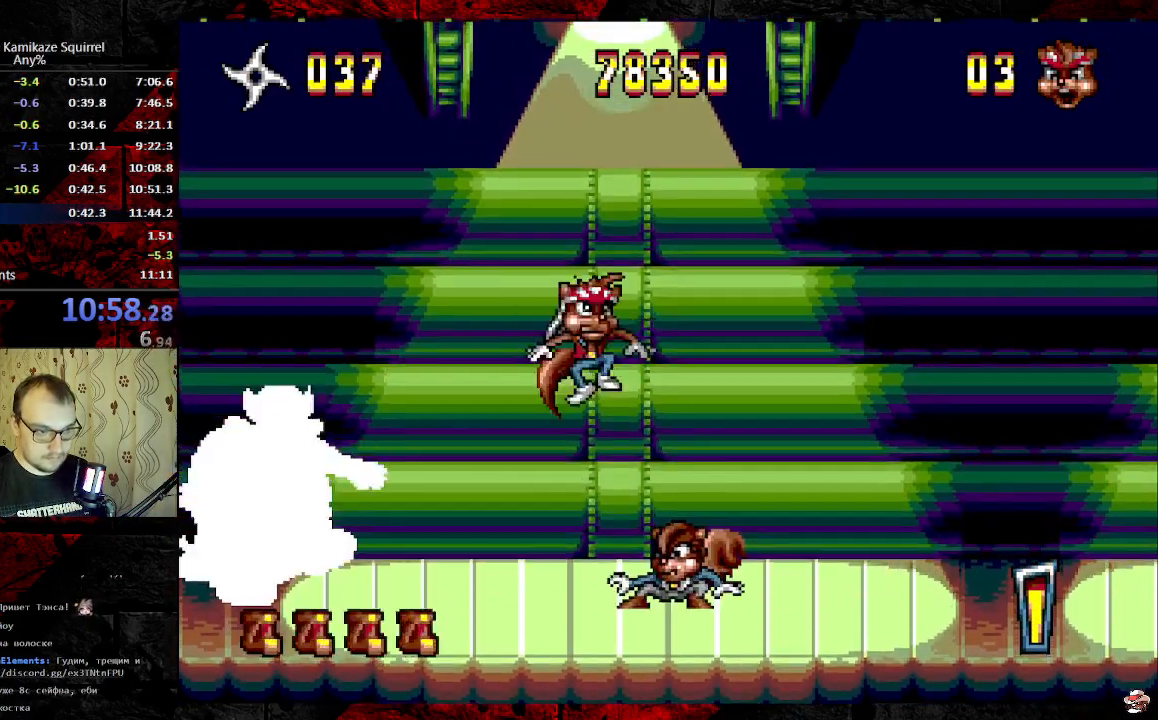
{"dt_ms": 500, "buttons": ["DPAD_RIGHT"], "events": [[350, "B", "down"], [433, "C", "down"], [450, "B", "up"], [500, "C", "up"]]}
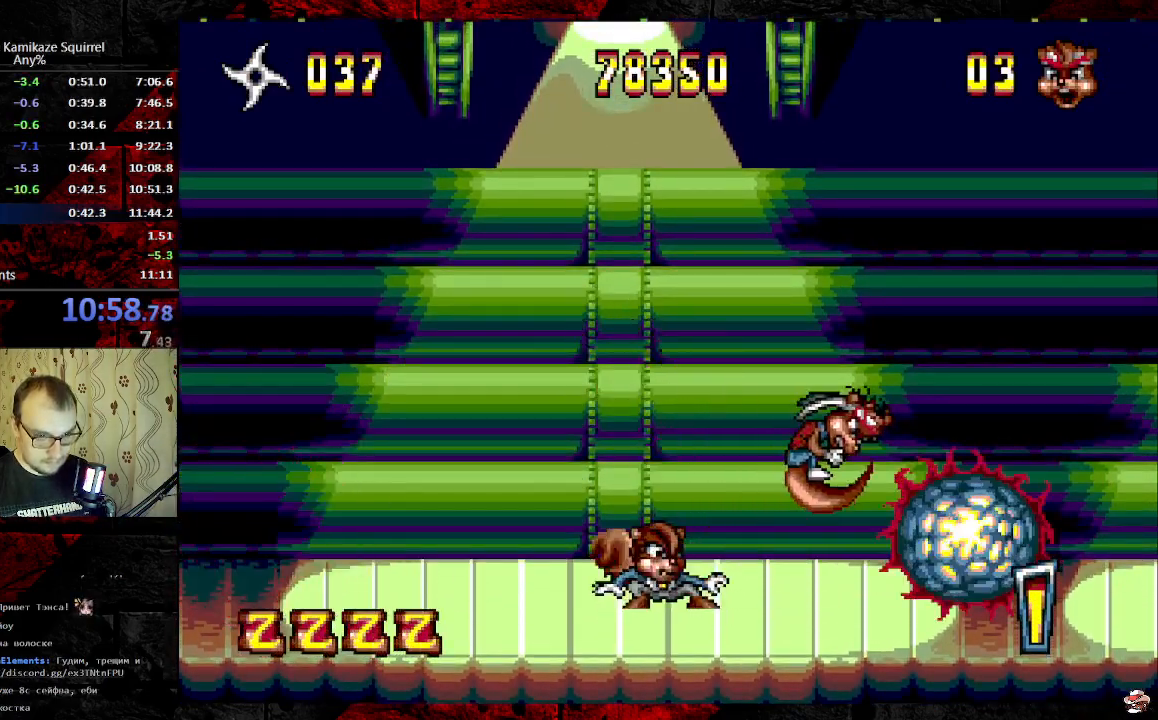
{"dt_ms": 500, "buttons": ["DPAD_LEFT"], "events": [[167, "DPAD_LEFT", "down"], [200, "DPAD_RIGHT", "up"]]}
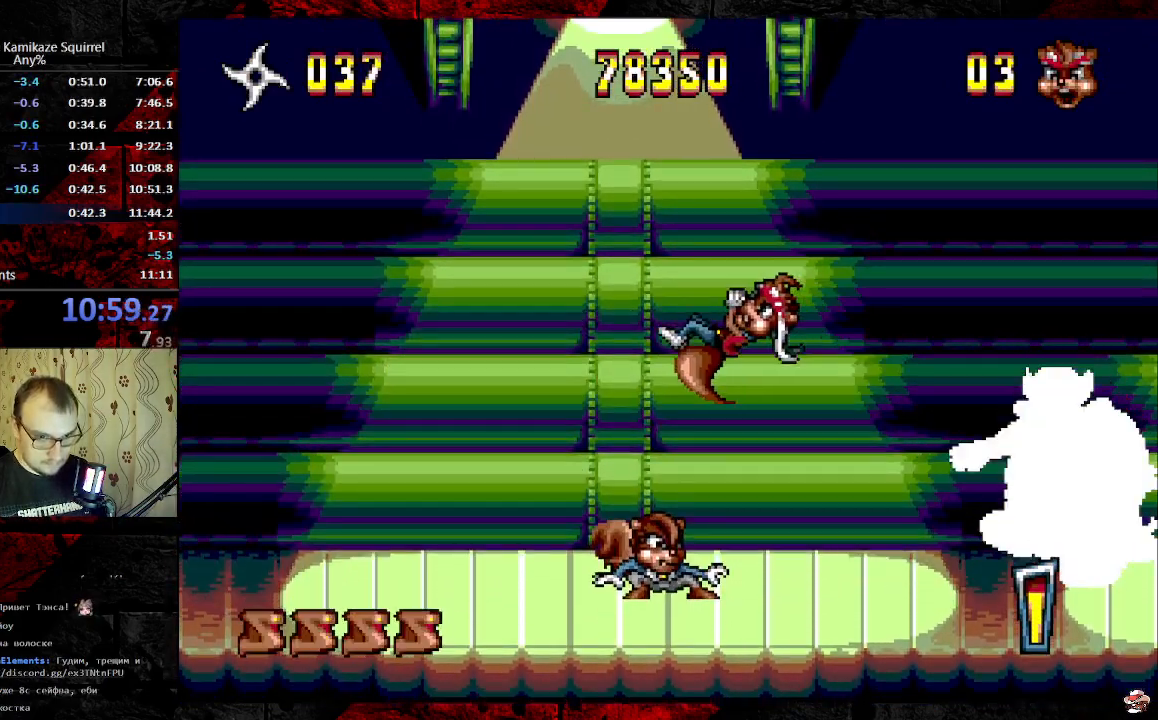
{"dt_ms": 500, "buttons": ["DPAD_LEFT"], "events": [[333, "B", "down"], [417, "C", "down"], [467, "B", "up"], [483, "C", "up"]]}
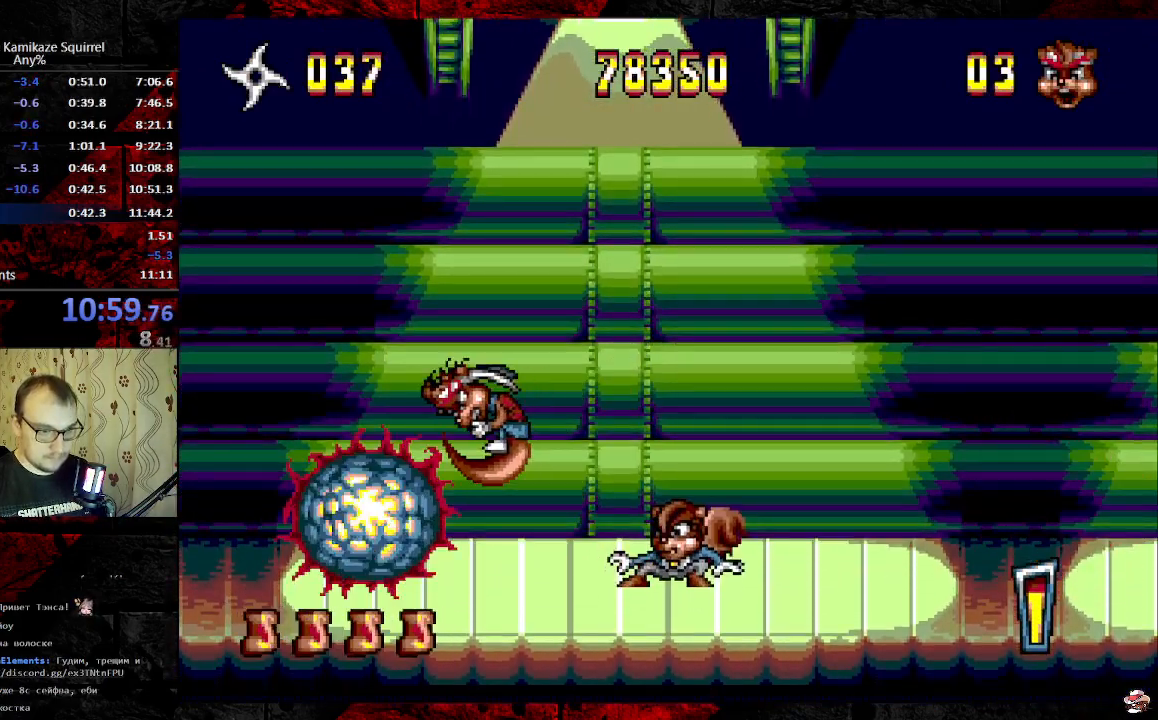
{"dt_ms": 500, "buttons": ["DPAD_RIGHT"], "events": [[150, "DPAD_RIGHT", "down"], [183, "DPAD_LEFT", "up"]]}
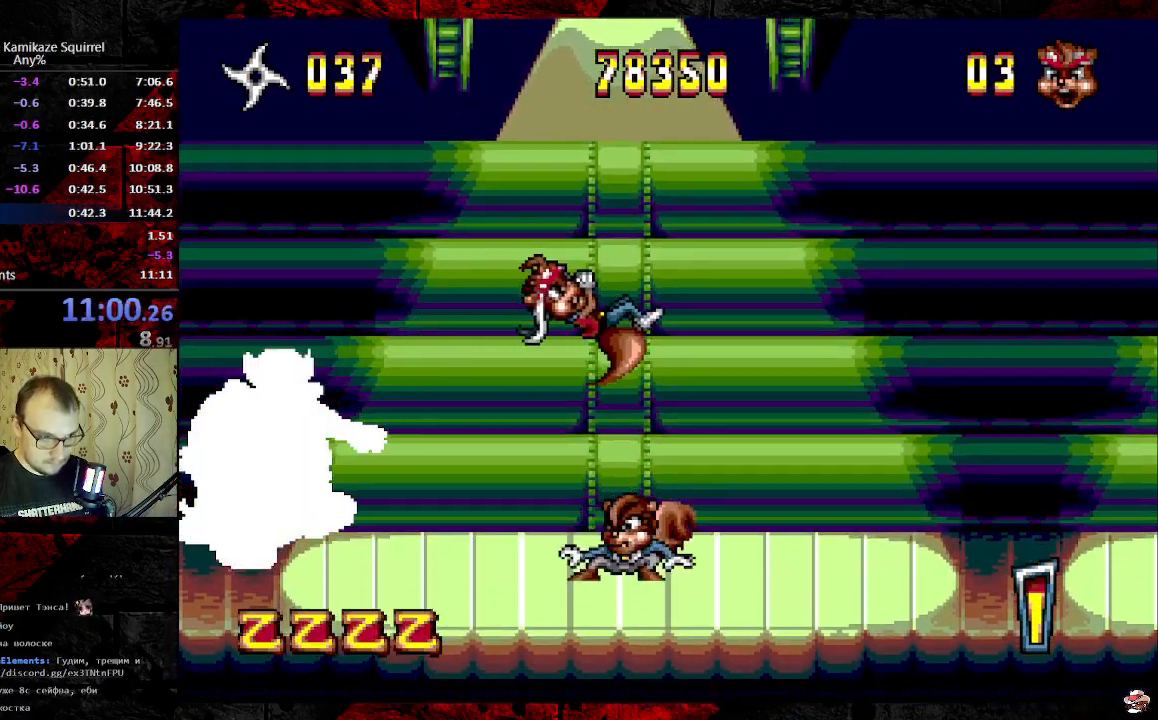
{"dt_ms": 500, "buttons": ["DPAD_RIGHT"], "events": [[350, "B", "down"], [417, "C", "down"], [467, "B", "up"], [483, "C", "up"]]}
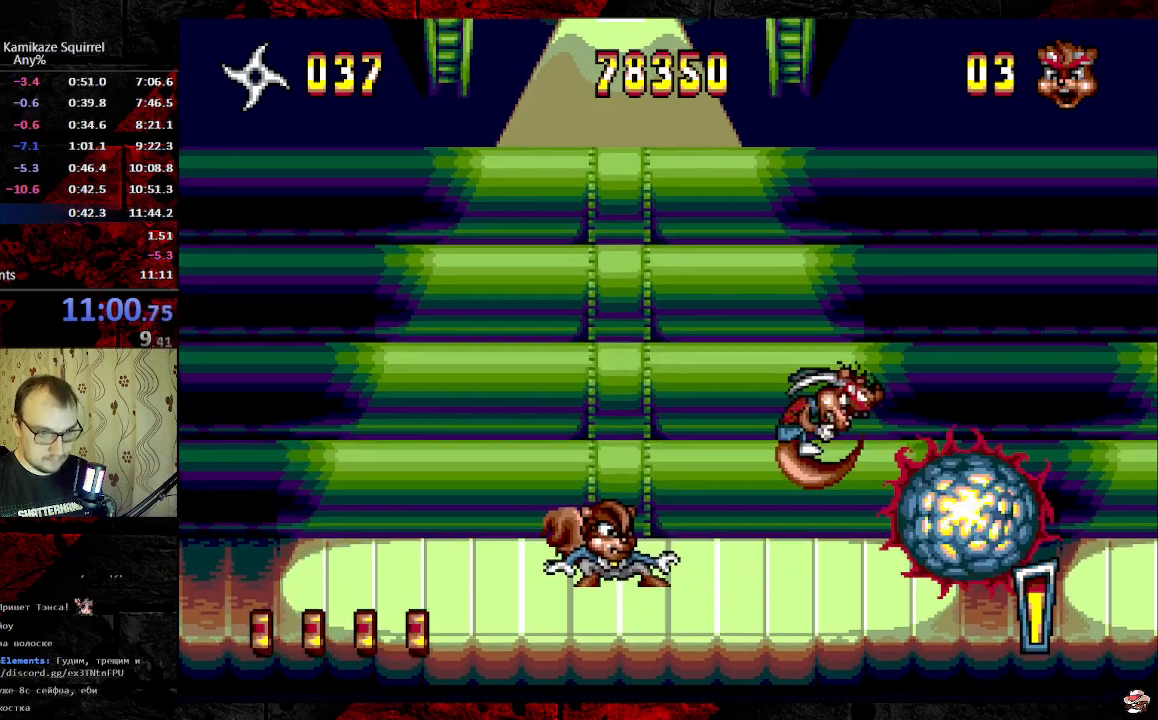
{"dt_ms": 500, "buttons": ["DPAD_LEFT"], "events": [[167, "DPAD_LEFT", "down"], [217, "DPAD_RIGHT", "up"]]}
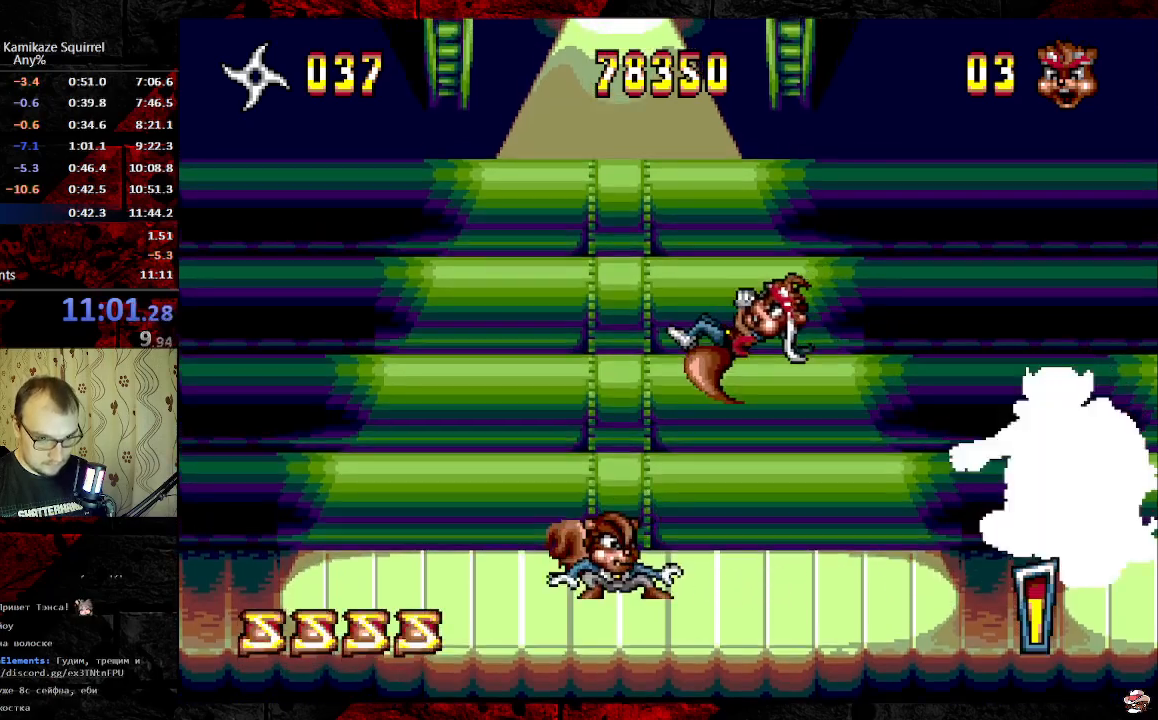
{"dt_ms": 500, "buttons": ["DPAD_LEFT"], "events": [[333, "B", "down"], [400, "C", "down"], [433, "B", "up"], [467, "C", "up"]]}
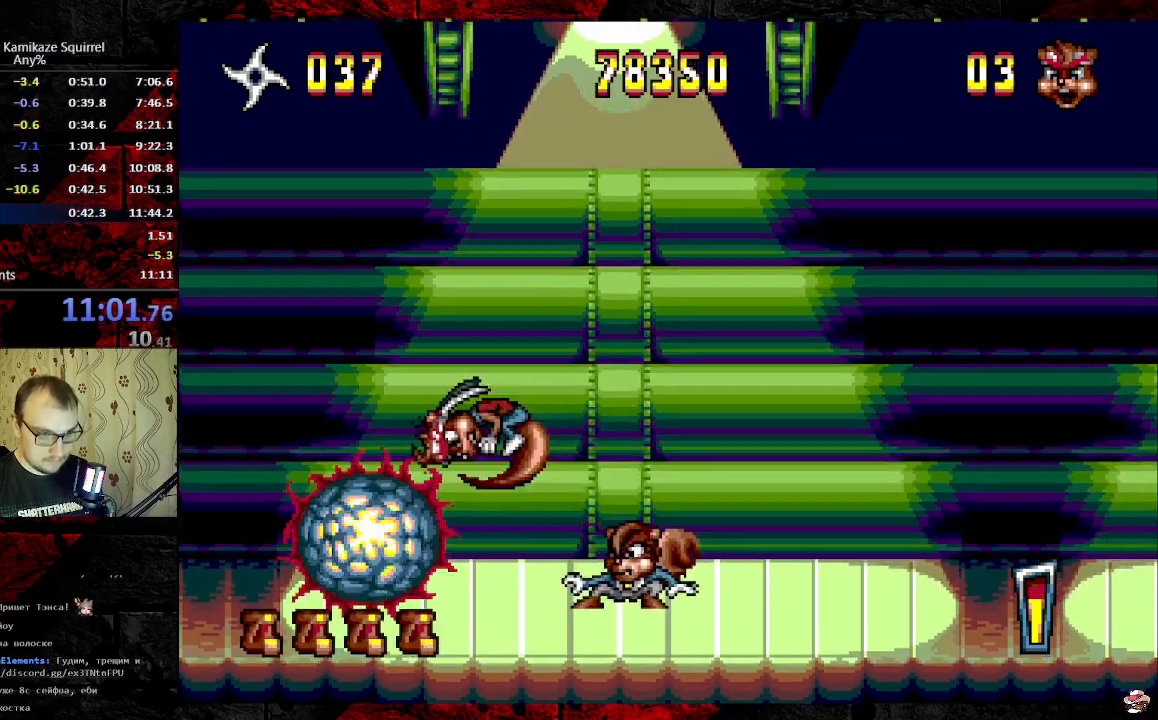
{"dt_ms": 500, "buttons": ["DPAD_RIGHT"], "events": [[150, "DPAD_RIGHT", "down"], [183, "DPAD_LEFT", "up"]]}
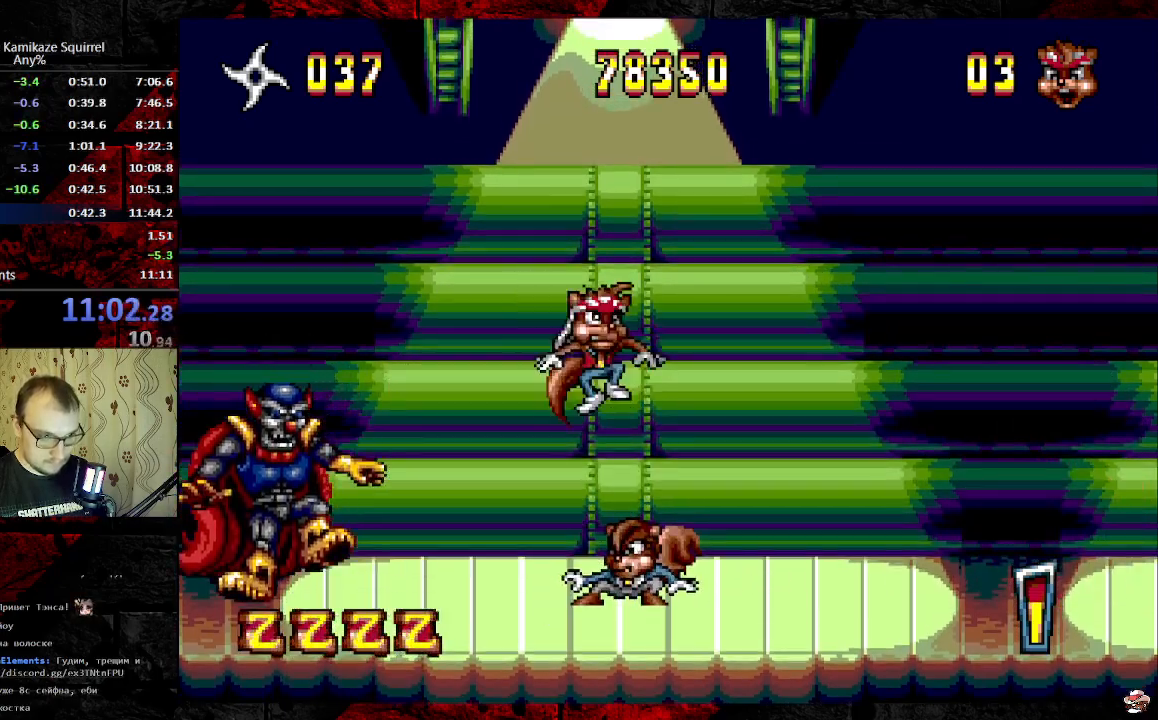
{"dt_ms": 500, "buttons": ["DPAD_RIGHT"], "events": [[333, "B", "down"], [400, "C", "down"], [433, "B", "up"], [450, "C", "up"]]}
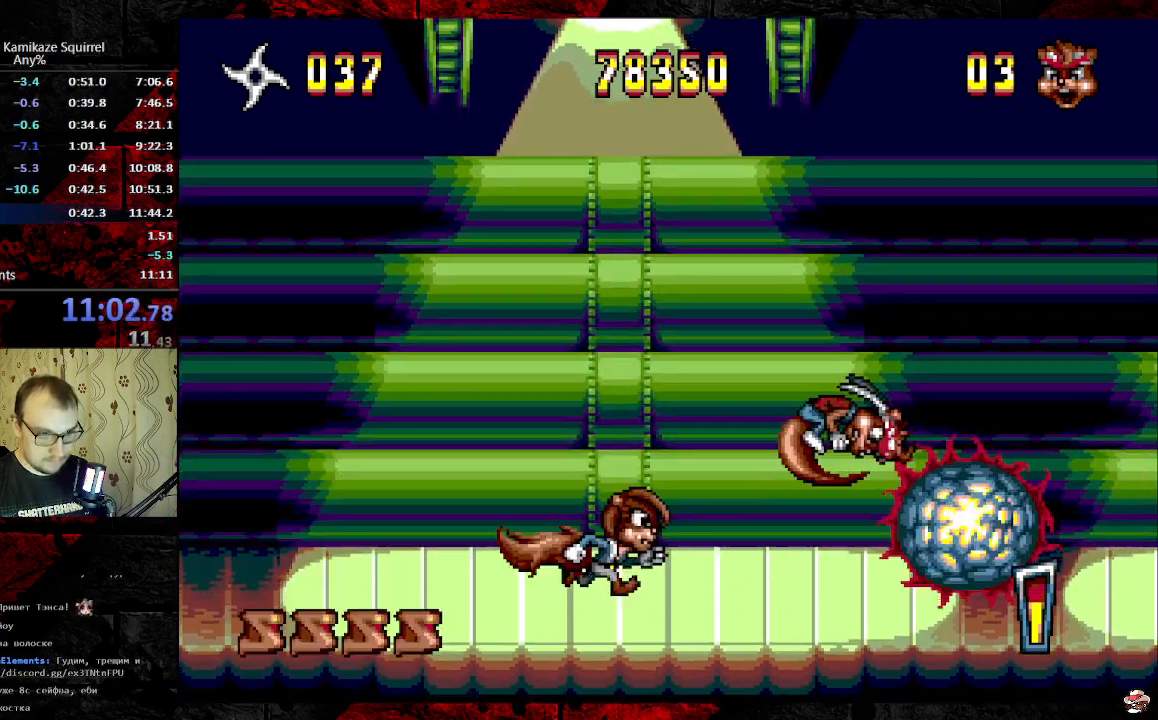
{"dt_ms": 500, "buttons": ["DPAD_LEFT"], "events": [[150, "DPAD_LEFT", "down"], [183, "DPAD_RIGHT", "up"]]}
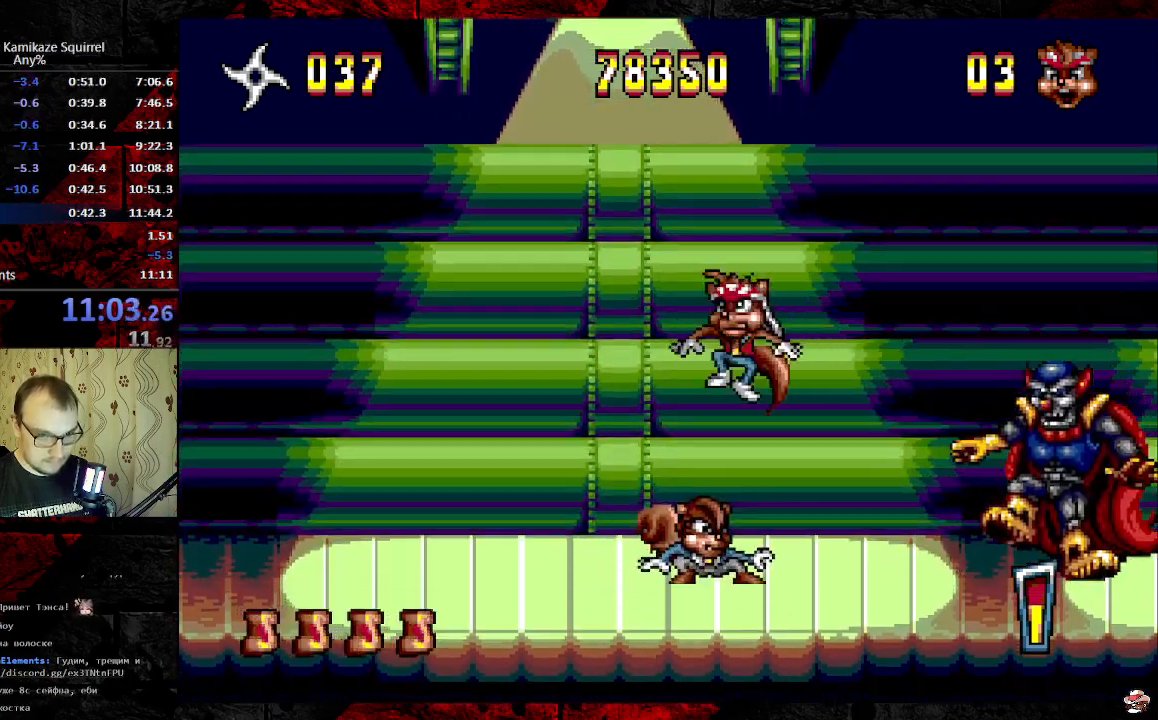
{"dt_ms": 500, "buttons": ["DPAD_LEFT"], "events": [[317, "B", "down"], [383, "C", "down"], [417, "B", "up"], [450, "C", "up"]]}
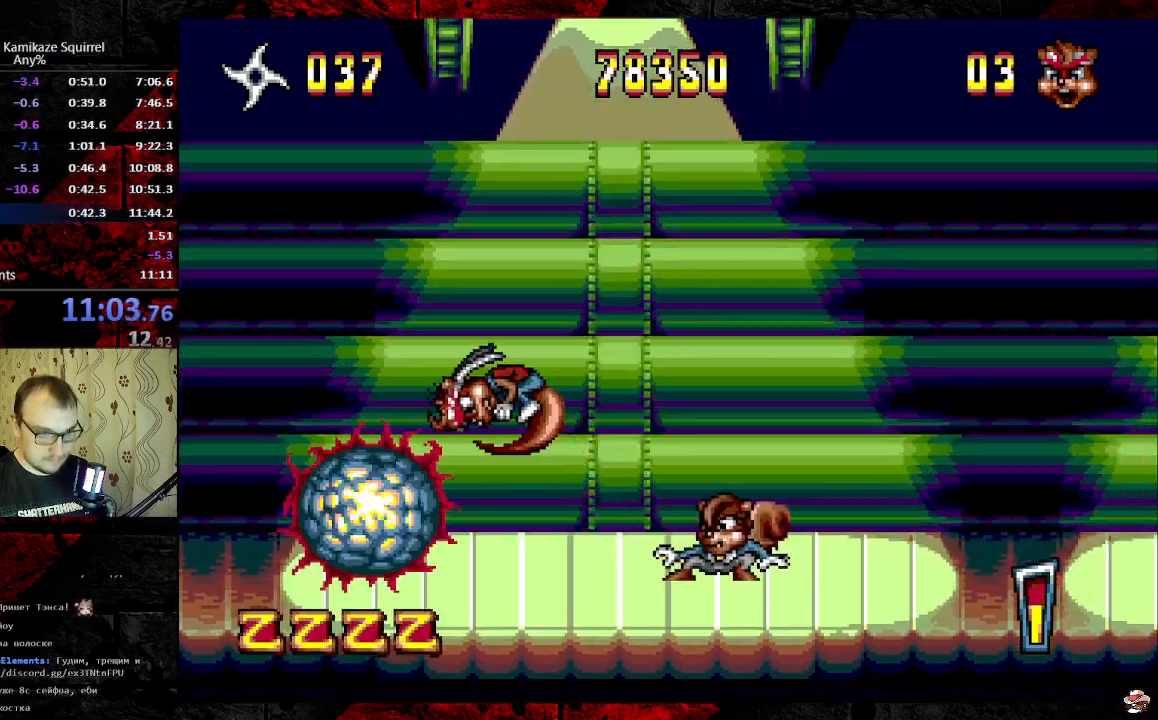
{"dt_ms": 500, "buttons": ["DPAD_RIGHT"], "events": [[167, "DPAD_RIGHT", "down"], [200, "DPAD_LEFT", "up"]]}
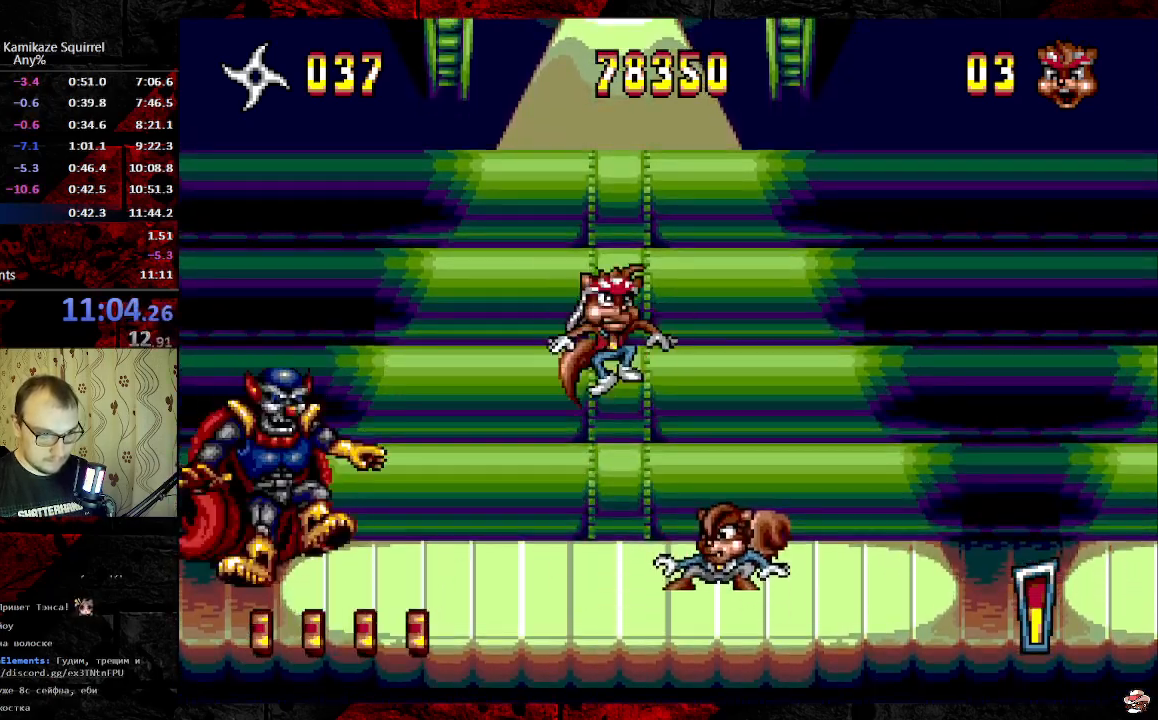
{"dt_ms": 500, "buttons": ["DPAD_RIGHT"], "events": [[300, "B", "down"], [350, "C", "down"], [400, "B", "up"], [417, "C", "up"]]}
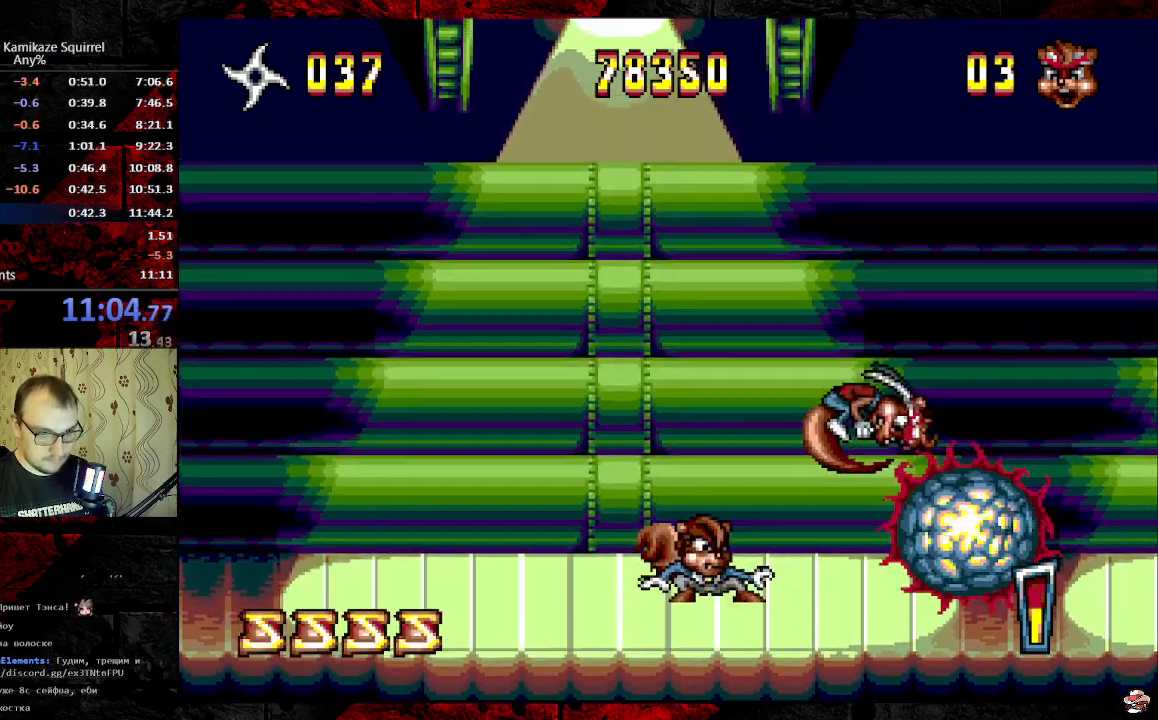
{"dt_ms": 500, "buttons": ["DPAD_LEFT"], "events": [[83, "DPAD_LEFT", "down"], [133, "DPAD_RIGHT", "up"]]}
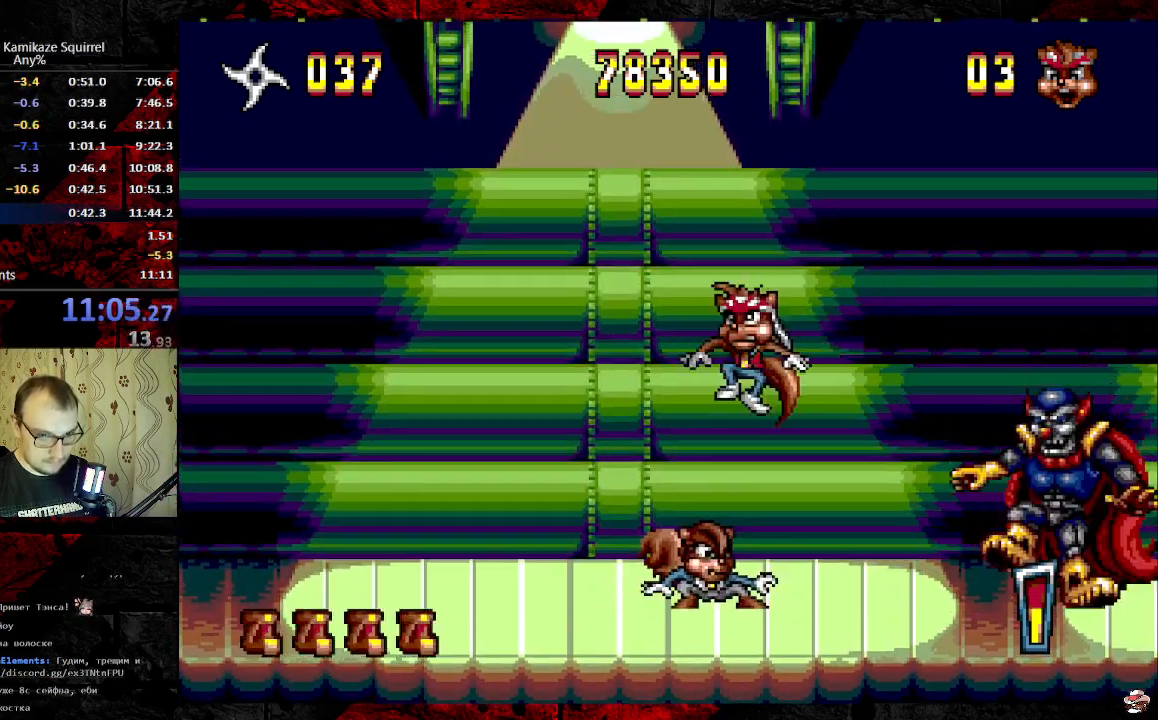
{"dt_ms": 500, "buttons": ["DPAD_LEFT"], "events": [[283, "B", "down"], [333, "C", "down"], [400, "B", "up"], [400, "C", "up"]]}
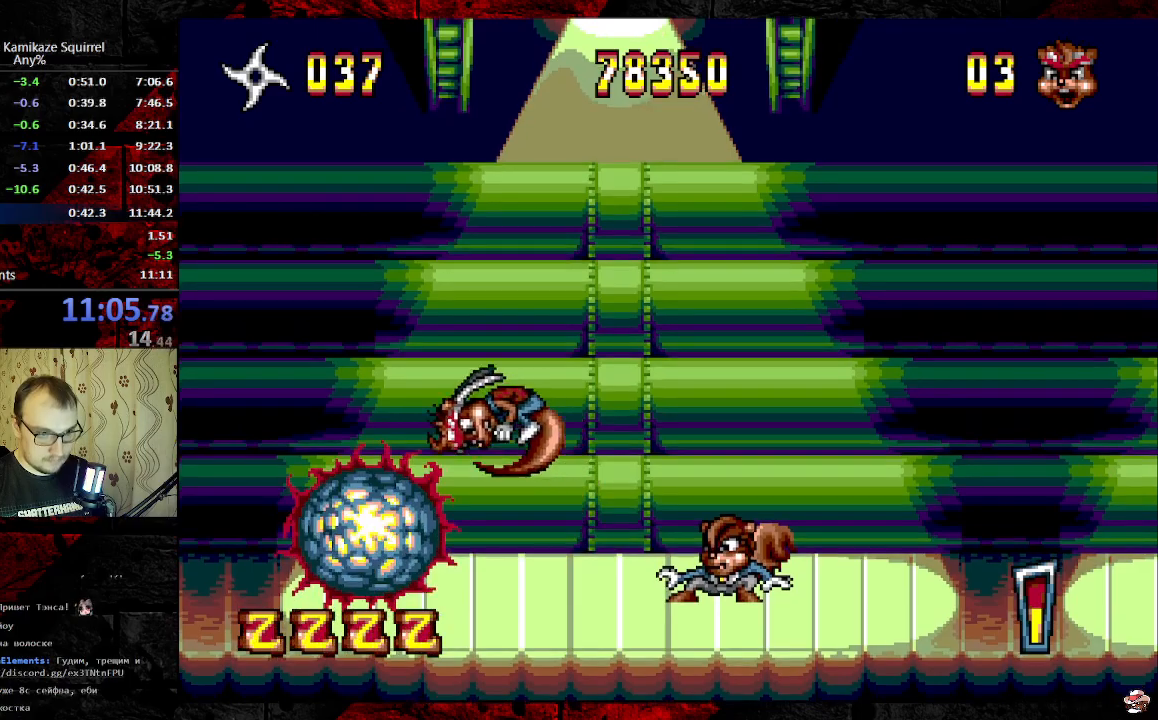
{"dt_ms": 500, "buttons": ["DPAD_RIGHT"], "events": [[150, "DPAD_RIGHT", "down"], [183, "DPAD_LEFT", "up"]]}